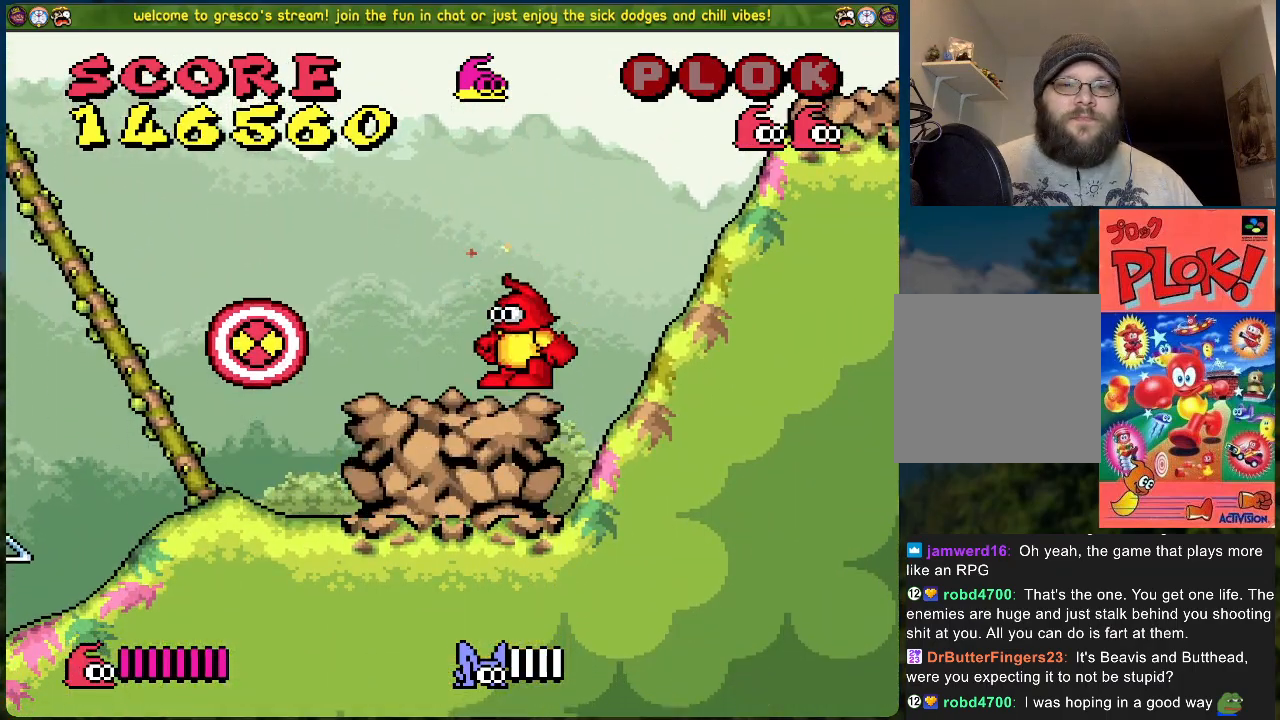
Gameplay with a controller (Xbox layout); each line is a JSON object with the inputs held at the frame after it. "events" lists button and stick changes between this image and that frame as [ms after this image, input, new state], when the widget could be followed in between. Not read: right_stick.
{"buttons": [], "left_stick": "center", "events": []}
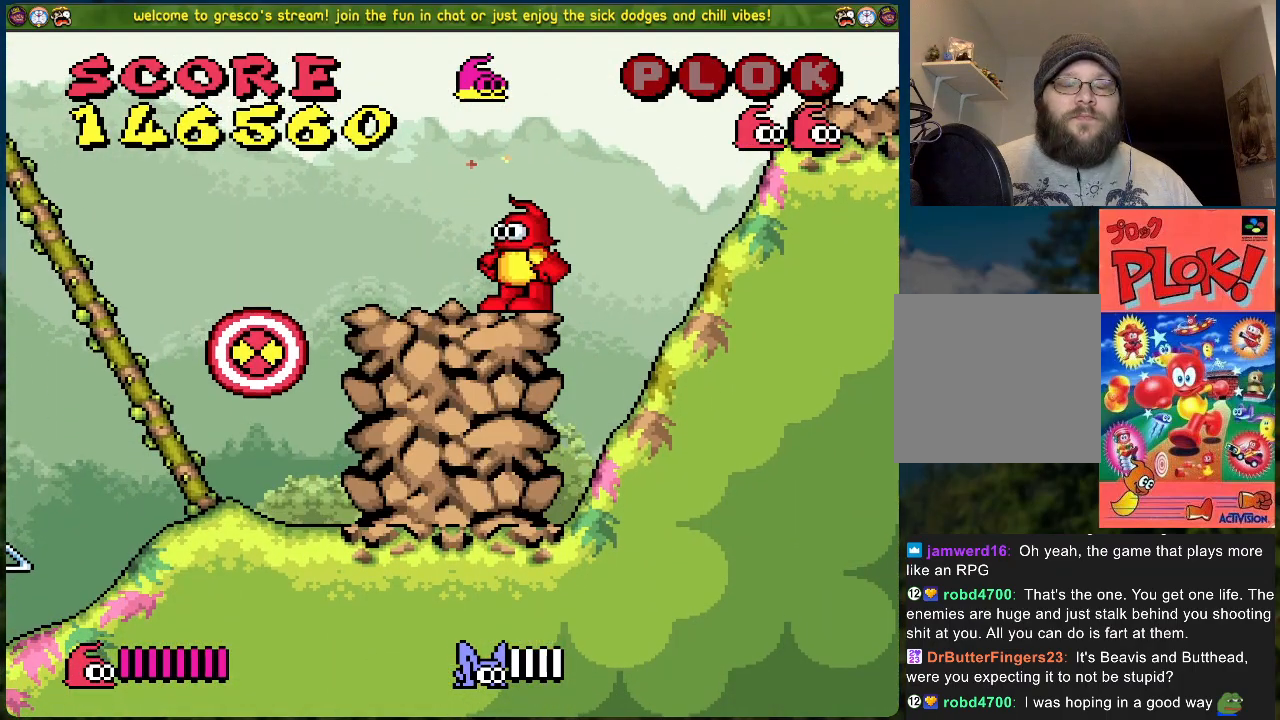
{"buttons": [], "left_stick": "center", "events": []}
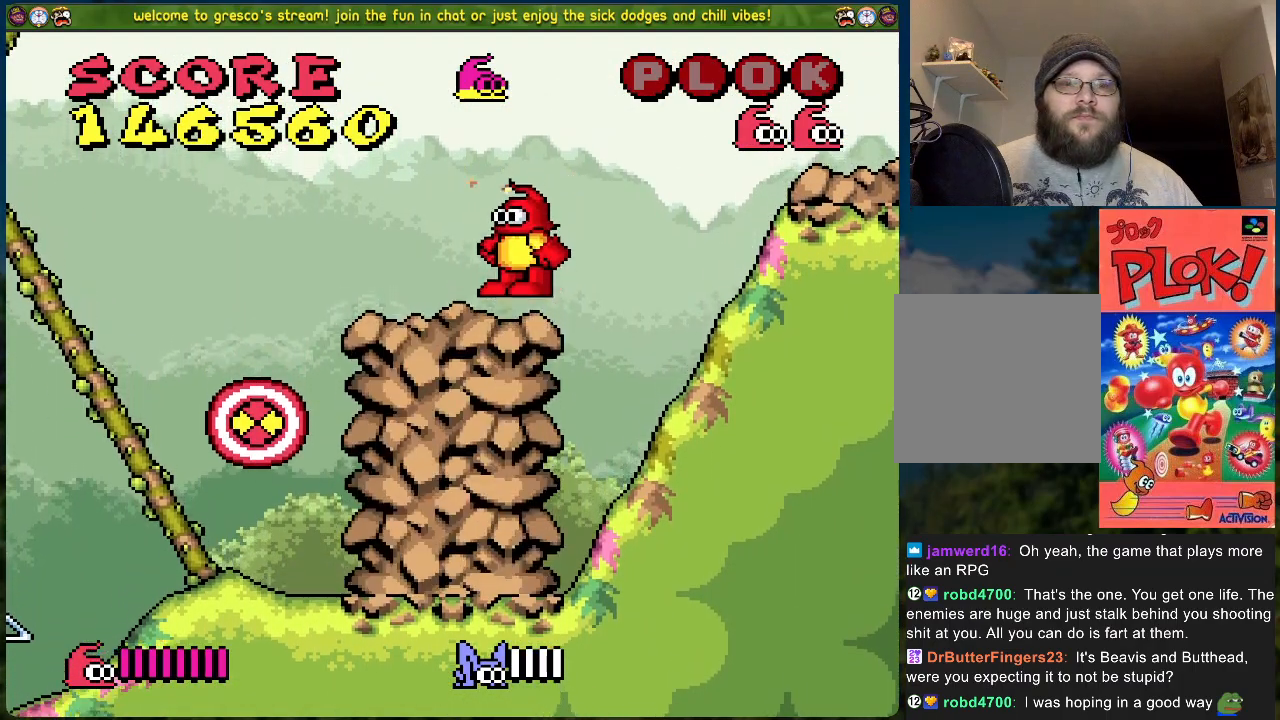
{"buttons": [], "left_stick": "center", "events": []}
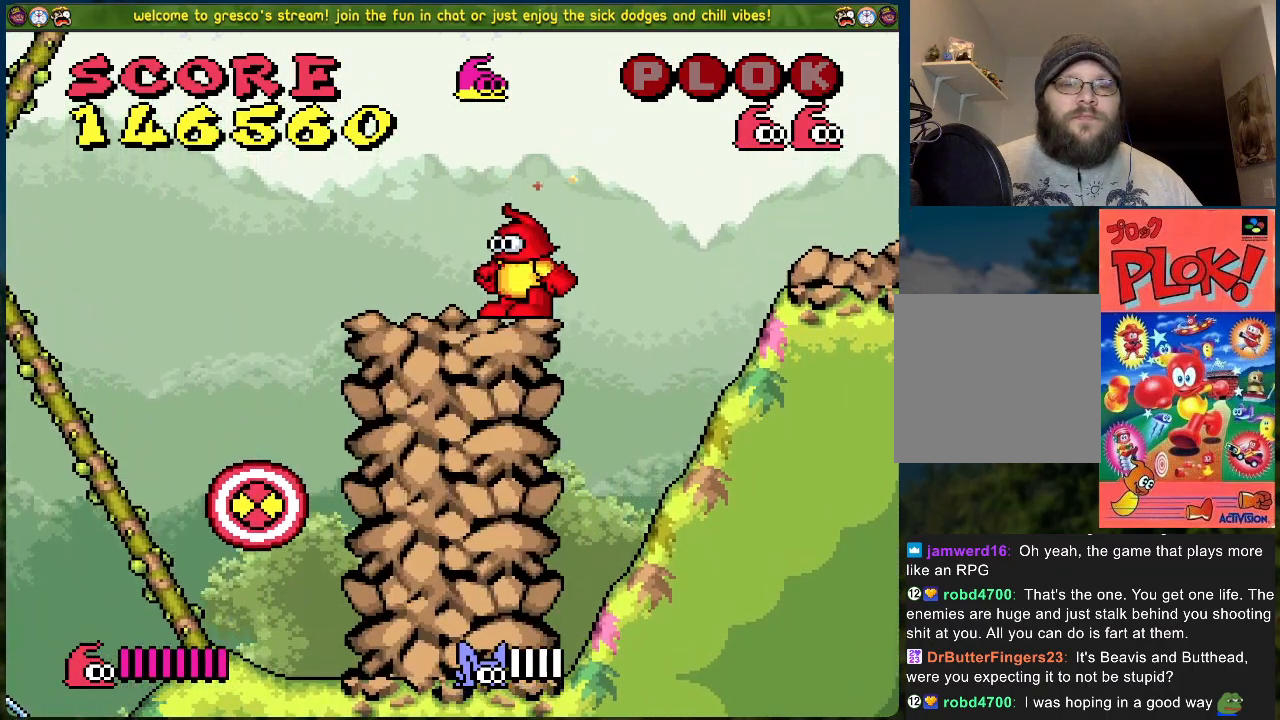
{"buttons": [], "left_stick": "center", "events": []}
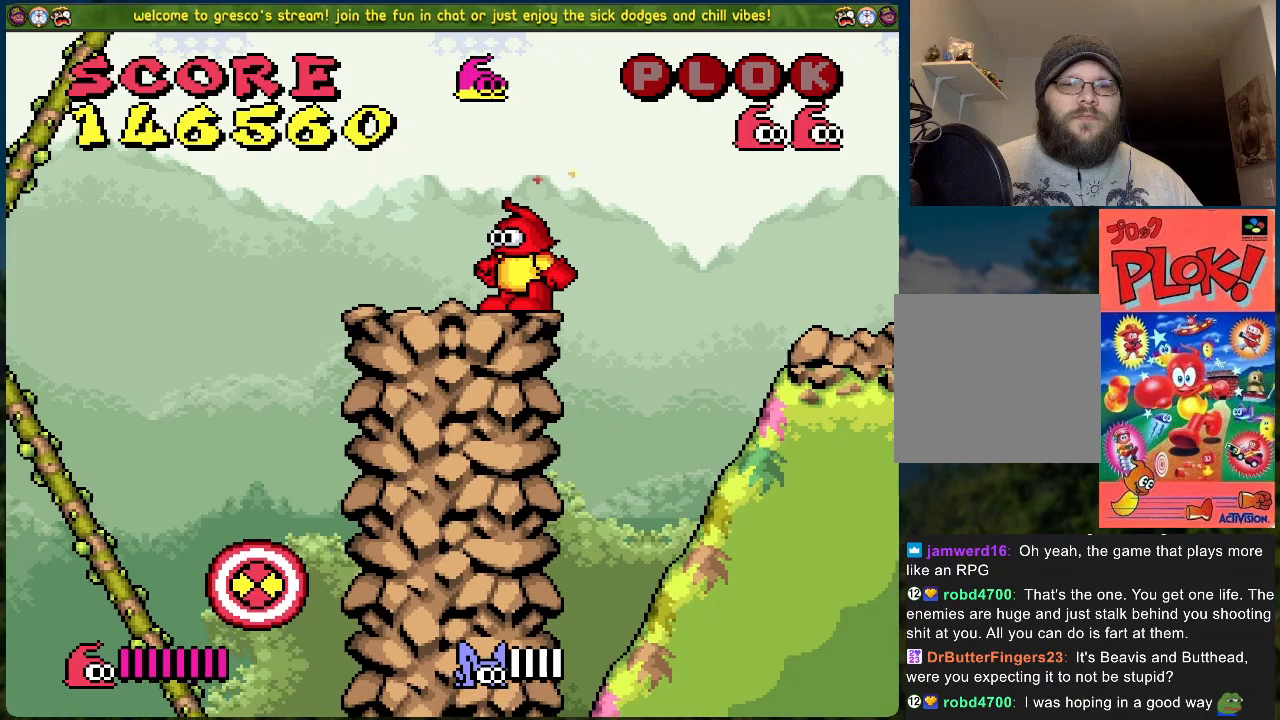
{"buttons": [], "left_stick": "center", "events": []}
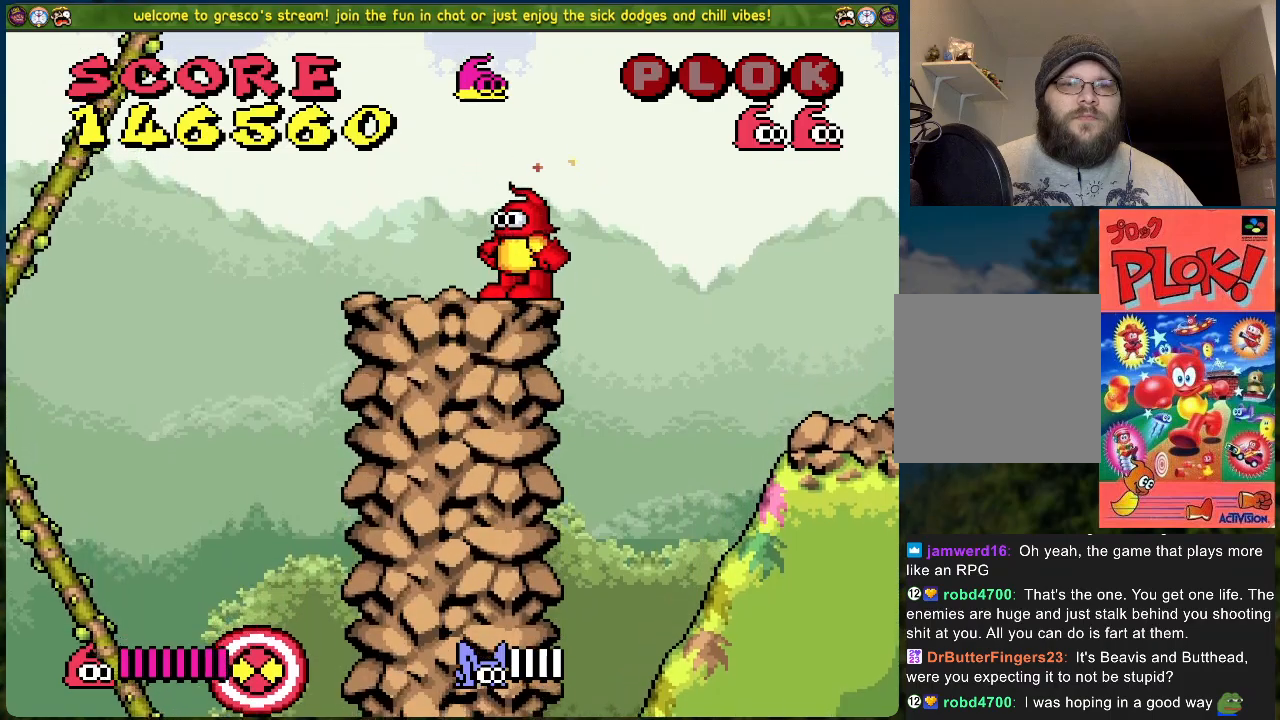
{"buttons": ["A"], "left_stick": "center", "events": [[418, "A", "down"]]}
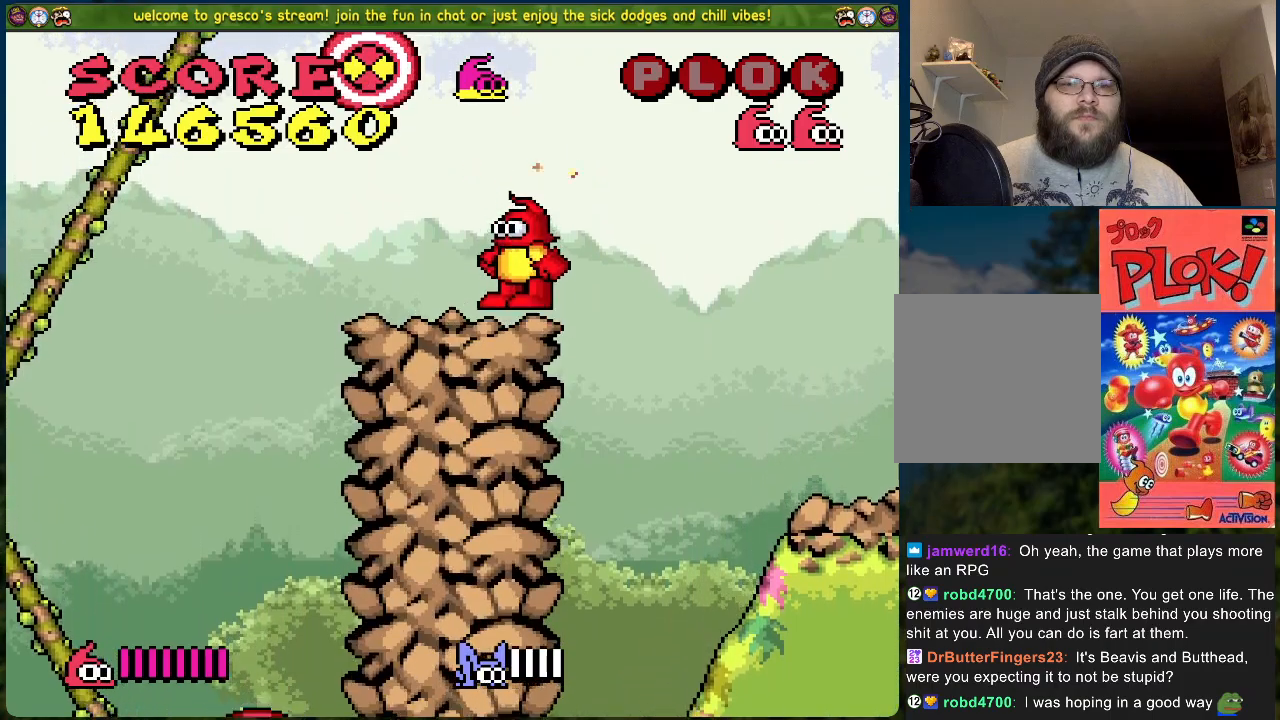
{"buttons": [], "left_stick": "center", "events": [[201, "X", "down"], [318, "A", "up"], [334, "X", "up"]]}
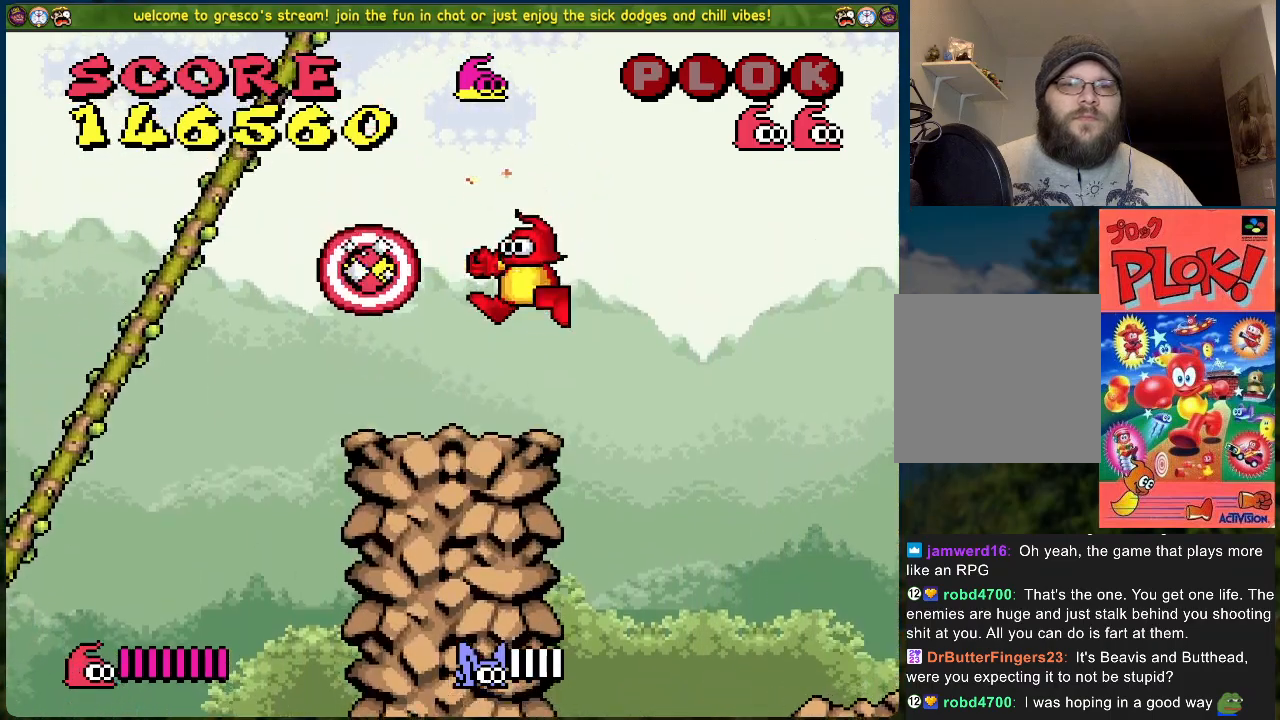
{"buttons": ["A", "DPAD_RIGHT"], "left_stick": "center", "events": [[200, "A", "down"], [217, "DPAD_RIGHT", "down"]]}
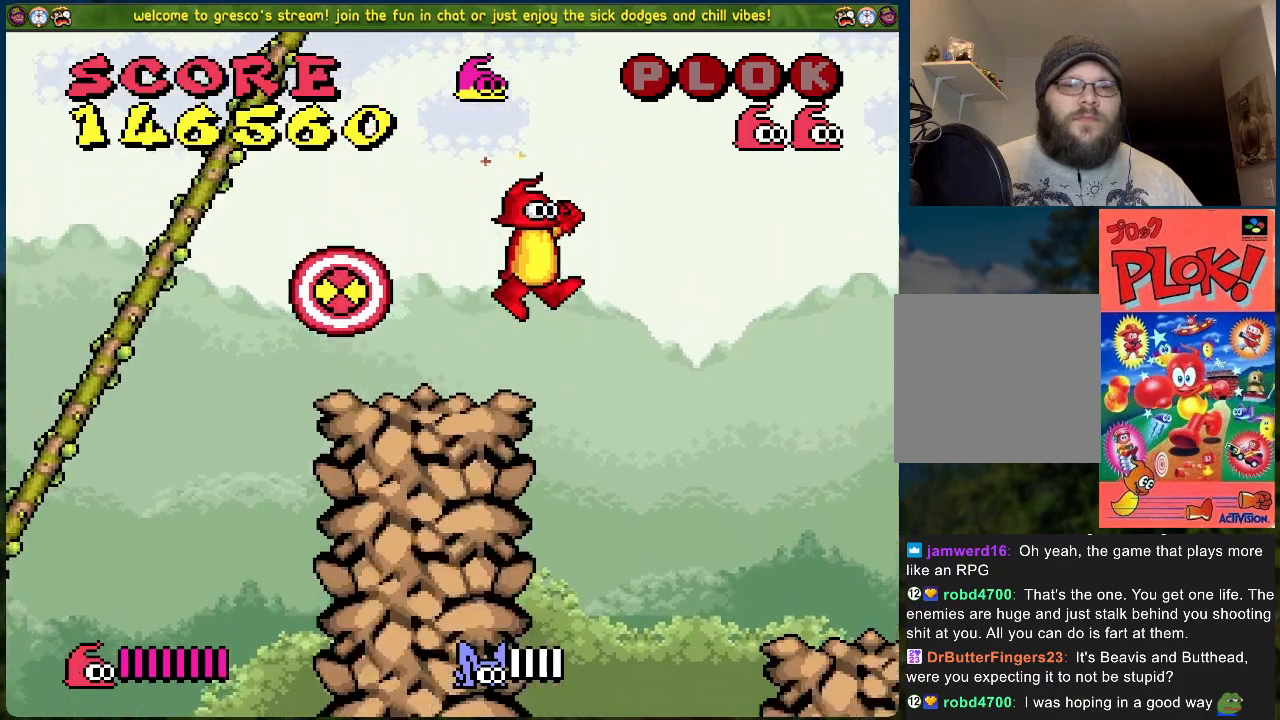
{"buttons": ["DPAD_RIGHT"], "left_stick": "center", "events": [[318, "A", "up"]]}
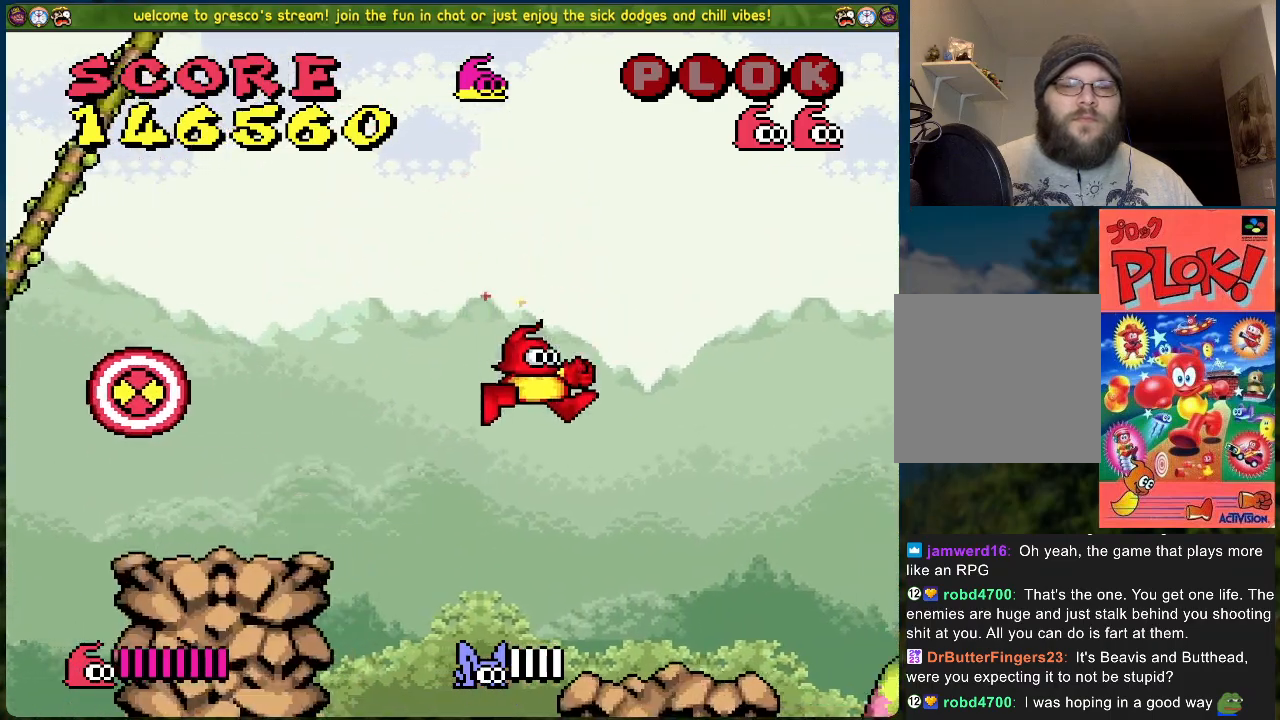
{"buttons": [], "left_stick": "center", "events": [[250, "DPAD_RIGHT", "up"]]}
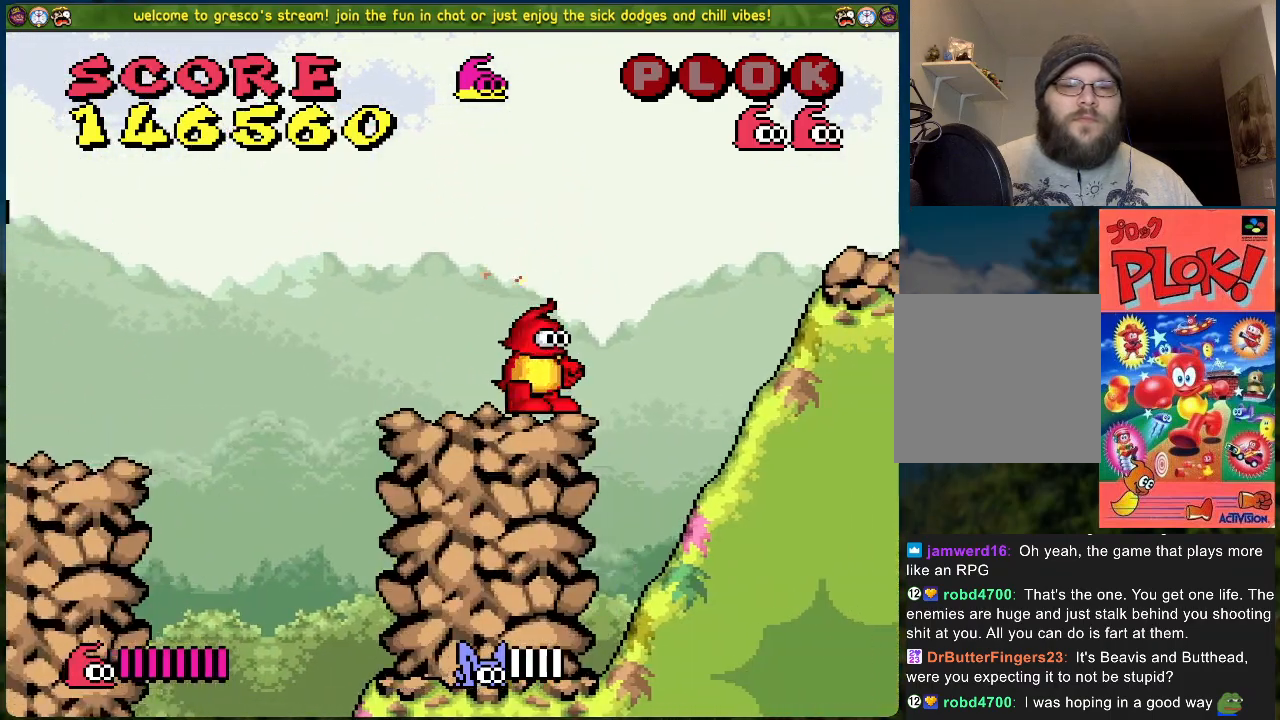
{"buttons": [], "left_stick": "center", "events": [[33, "DPAD_RIGHT", "down"], [100, "DPAD_RIGHT", "up"], [451, "DPAD_LEFT", "down"], [468, "DPAD_LEFT", "up"]]}
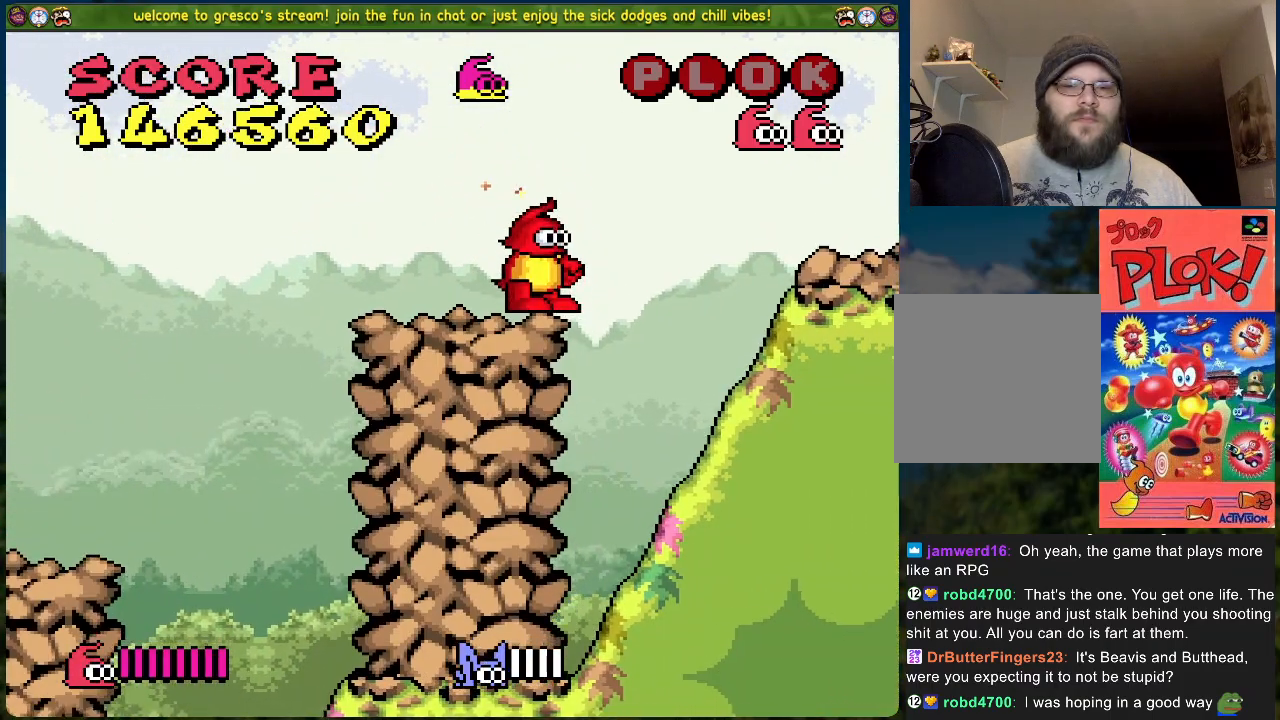
{"buttons": [], "left_stick": "center", "events": []}
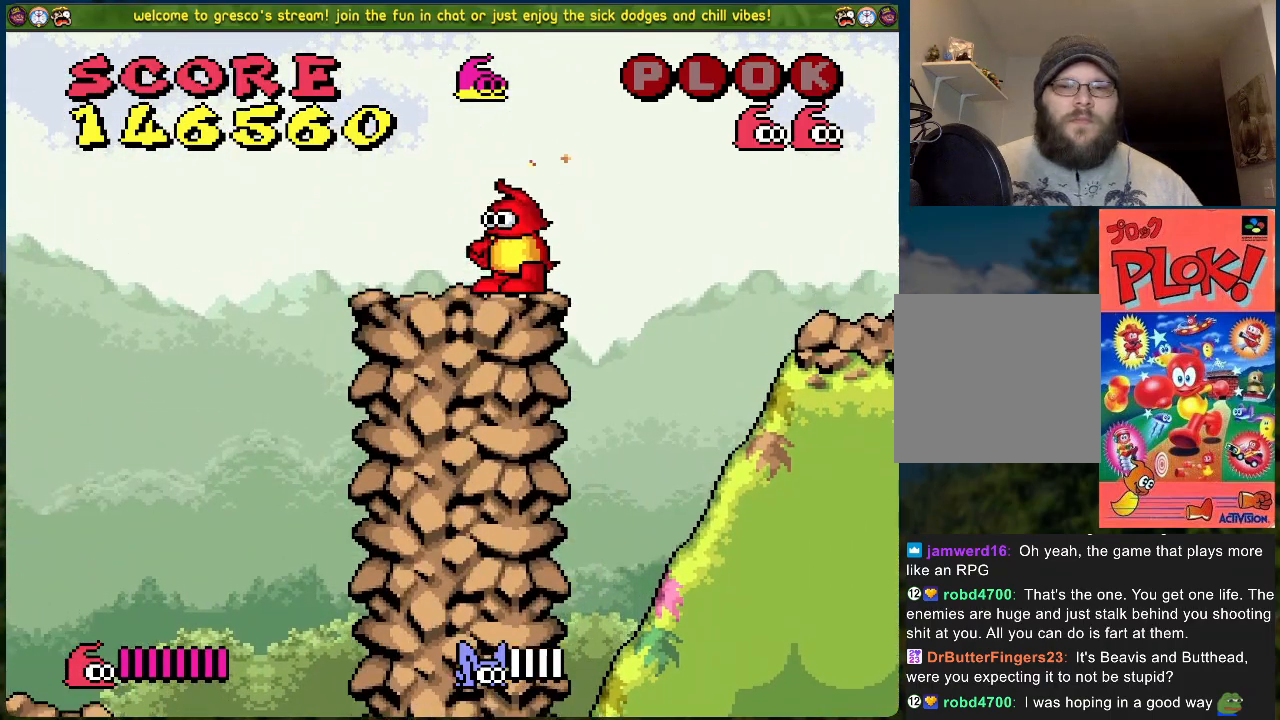
{"buttons": [], "left_stick": "center", "events": []}
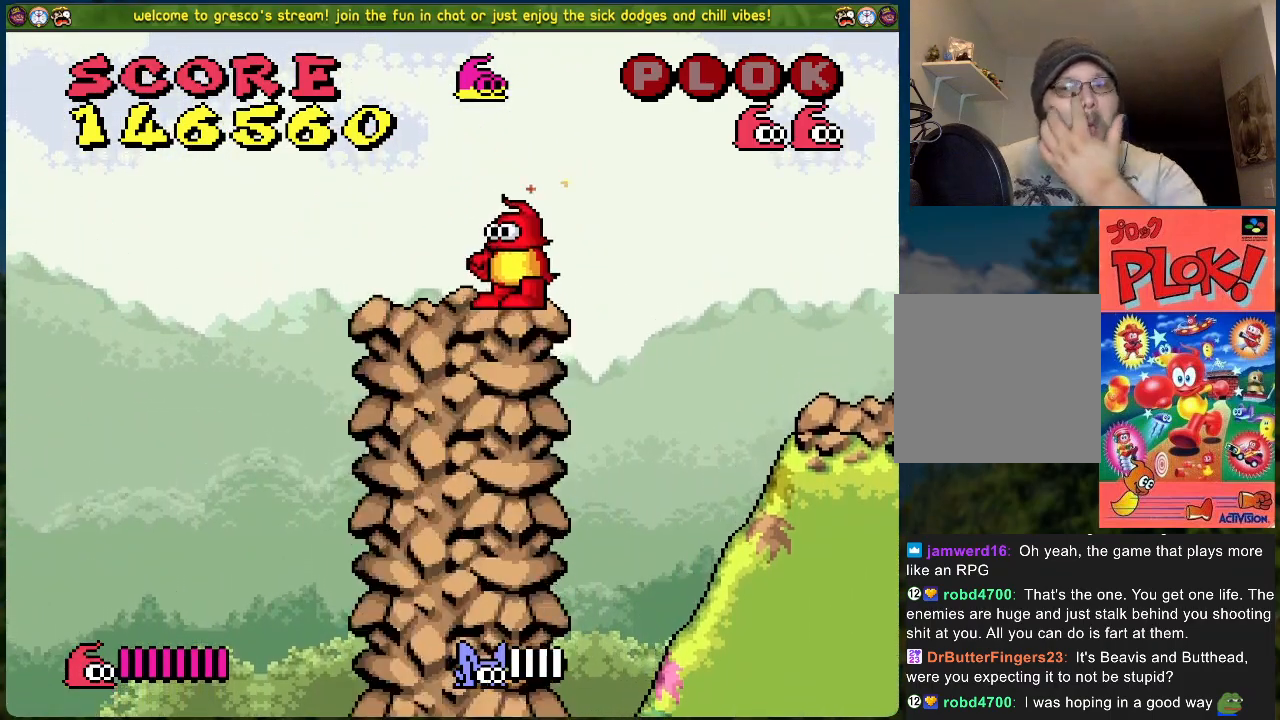
{"buttons": [], "left_stick": "center", "events": []}
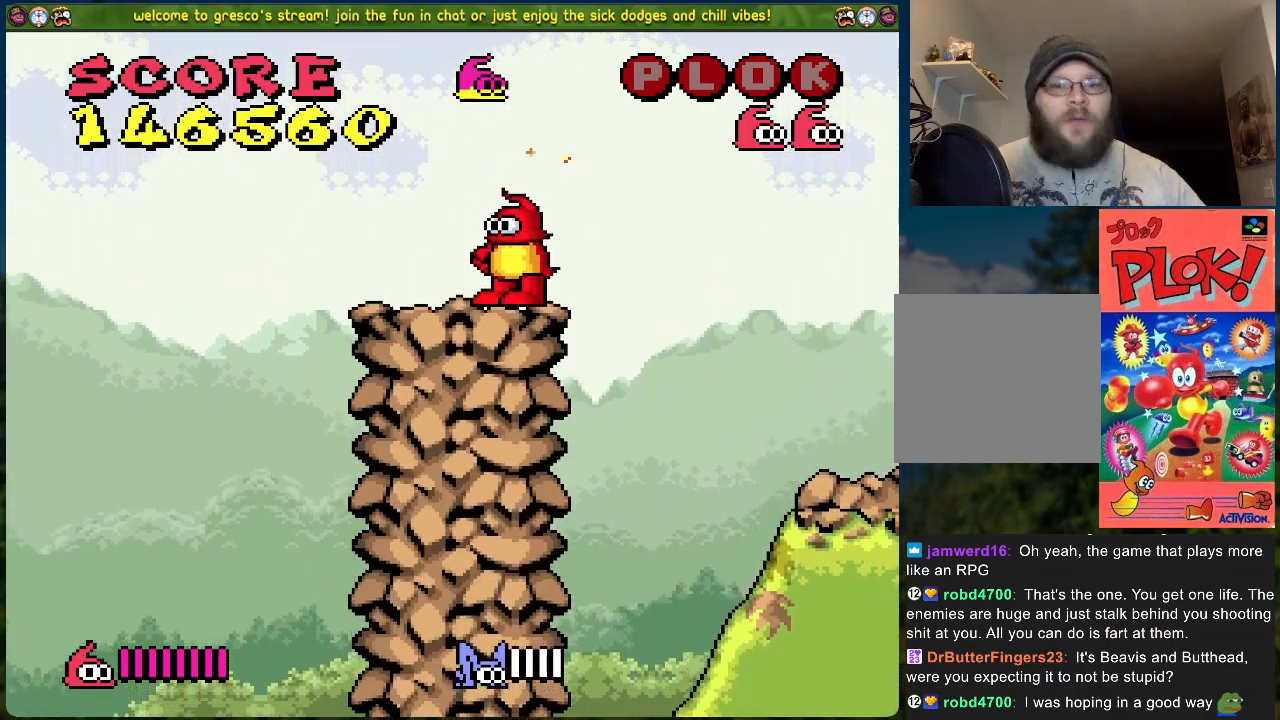
{"buttons": ["A"], "left_stick": "center", "events": [[502, "A", "down"]]}
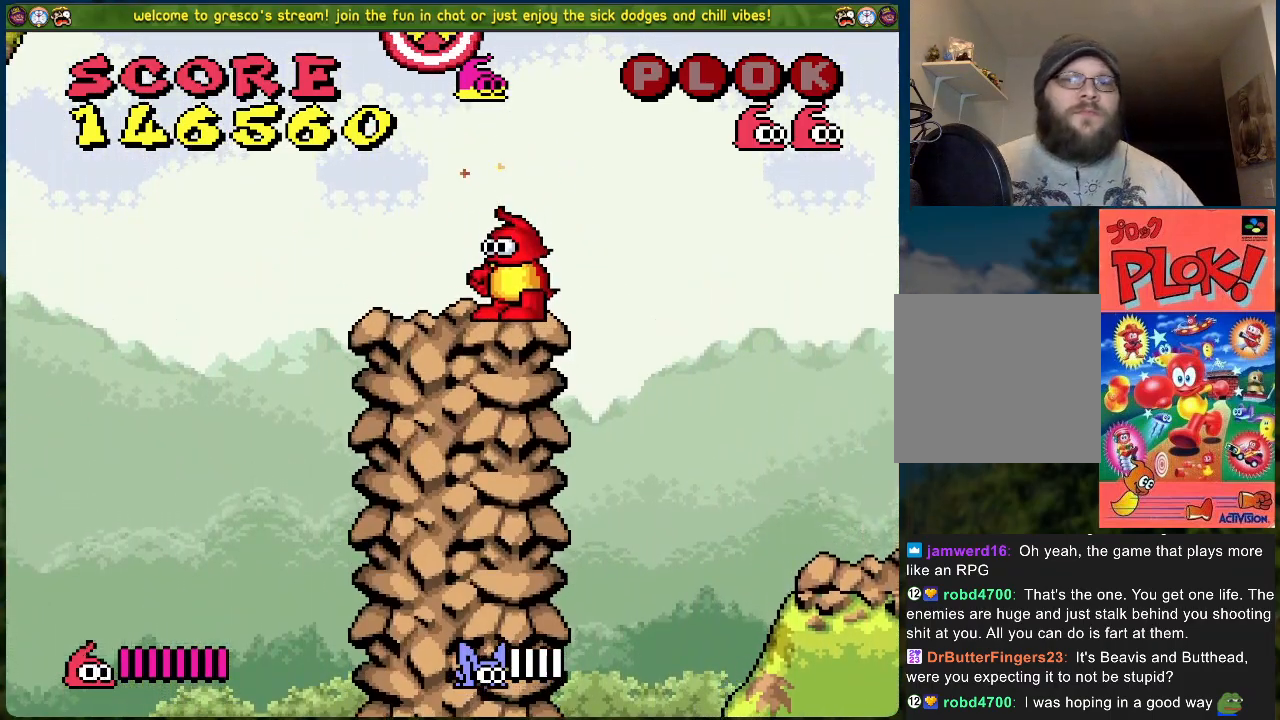
{"buttons": [], "left_stick": "center", "events": [[167, "DPAD_RIGHT", "down"], [267, "DPAD_RIGHT", "up"], [317, "DPAD_LEFT", "down"], [317, "X", "down"], [418, "DPAD_LEFT", "up"], [434, "A", "up"], [451, "X", "up"]]}
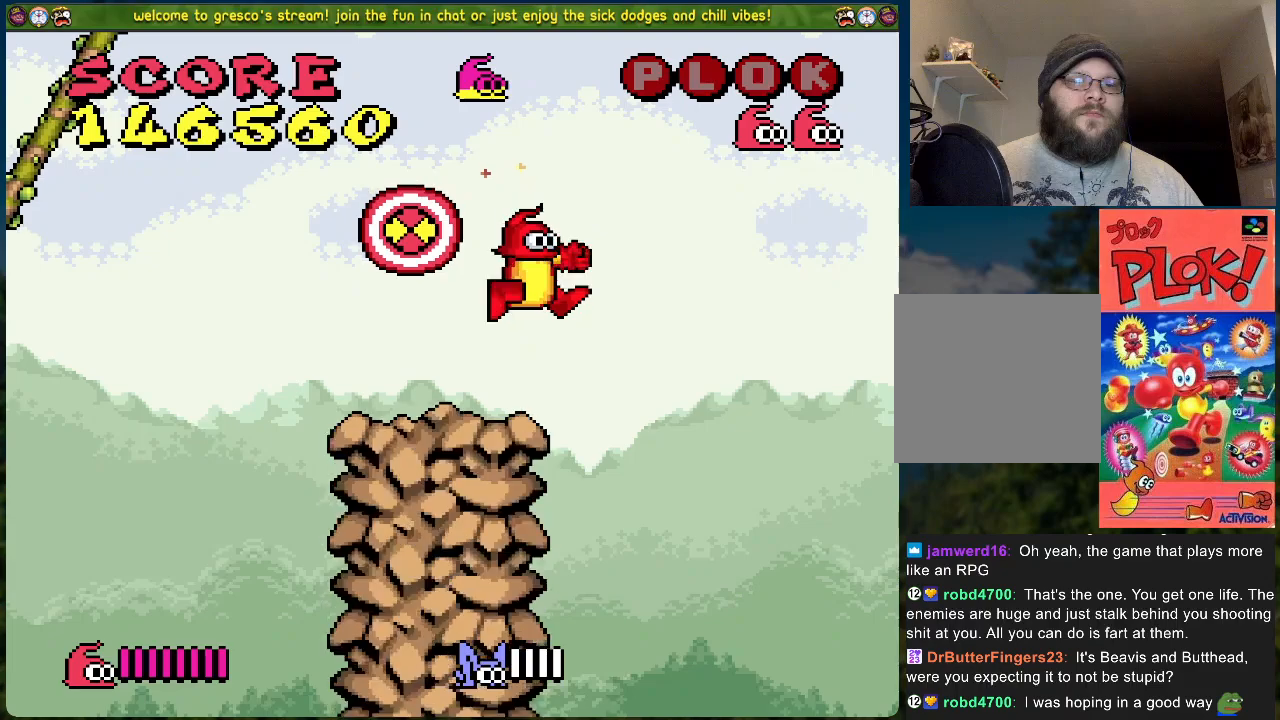
{"buttons": [], "left_stick": "center", "events": [[151, "DPAD_LEFT", "down"], [234, "DPAD_LEFT", "up"], [435, "DPAD_RIGHT", "down"], [468, "DPAD_RIGHT", "up"]]}
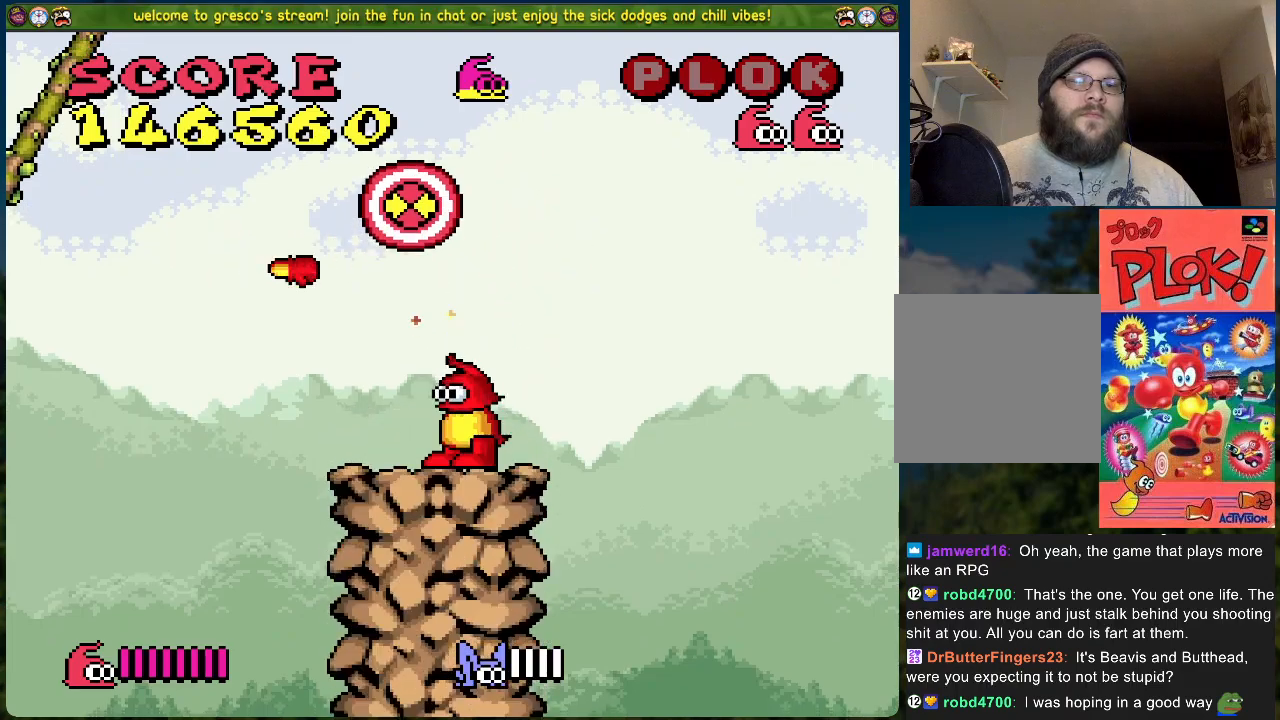
{"buttons": ["B", "DPAD_RIGHT"], "left_stick": "center", "events": [[83, "DPAD_RIGHT", "down"], [133, "B", "down"], [300, "DPAD_RIGHT", "up"], [451, "DPAD_RIGHT", "down"]]}
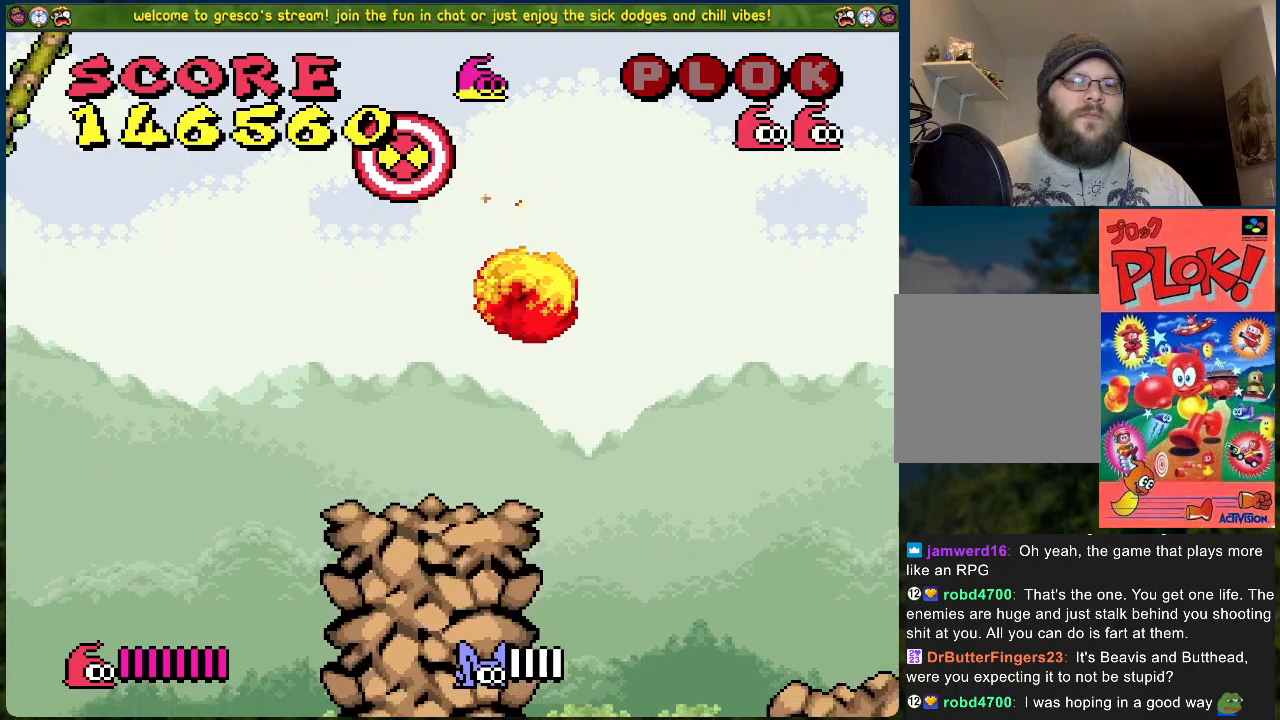
{"buttons": ["DPAD_LEFT"], "left_stick": "center", "events": [[150, "DPAD_UP", "down"], [184, "DPAD_RIGHT", "up"], [201, "DPAD_LEFT", "down"], [368, "DPAD_UP", "up"], [468, "B", "up"]]}
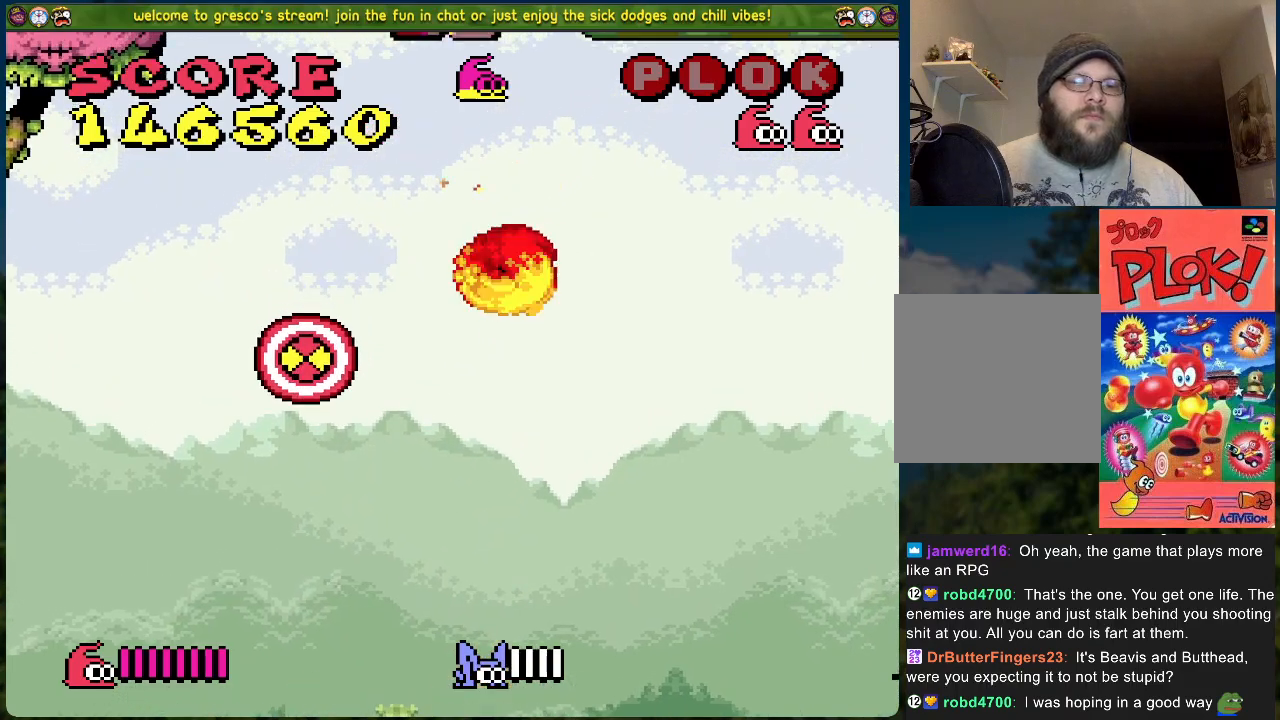
{"buttons": [], "left_stick": "center", "events": [[17, "DPAD_LEFT", "up"], [34, "A", "down"], [51, "X", "down"], [101, "A", "up"], [134, "X", "up"], [352, "DPAD_LEFT", "down"], [469, "DPAD_LEFT", "up"]]}
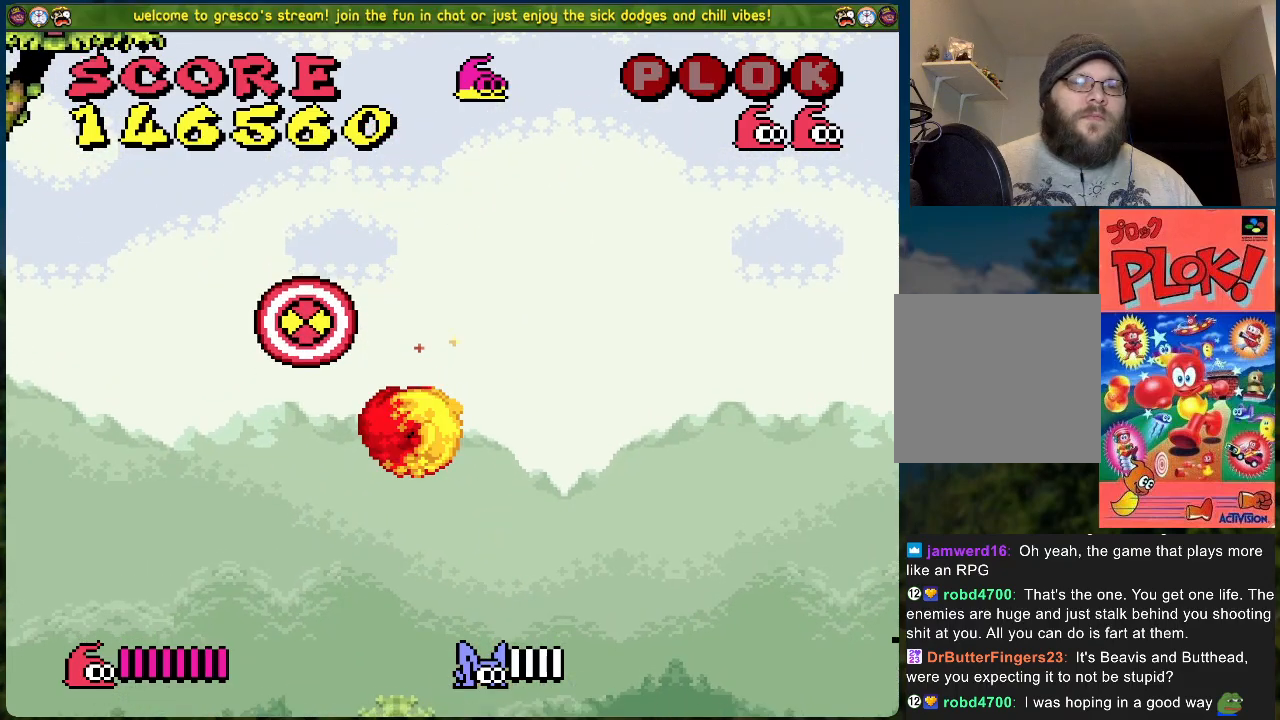
{"buttons": ["A", "DPAD_LEFT"], "left_stick": "center", "events": [[100, "DPAD_LEFT", "down"], [301, "A", "down"]]}
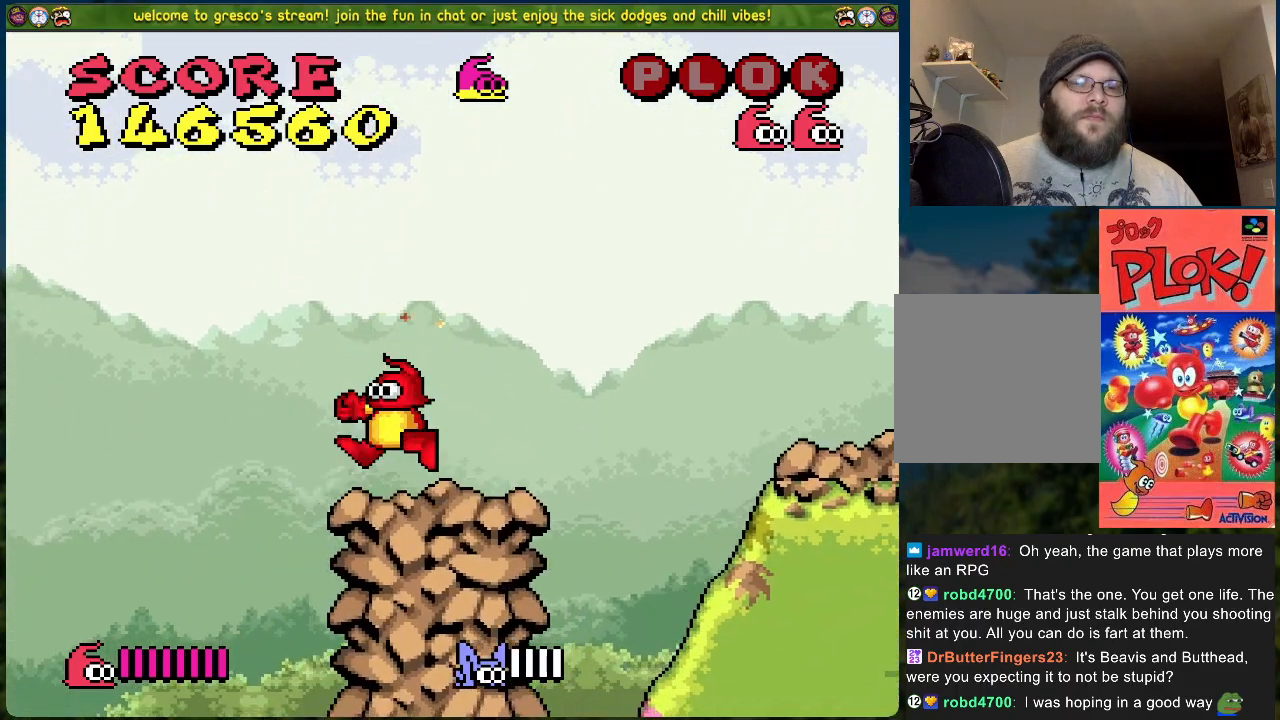
{"buttons": ["A", "DPAD_RIGHT"], "left_stick": "center", "events": [[268, "DPAD_LEFT", "up"], [285, "DPAD_RIGHT", "down"]]}
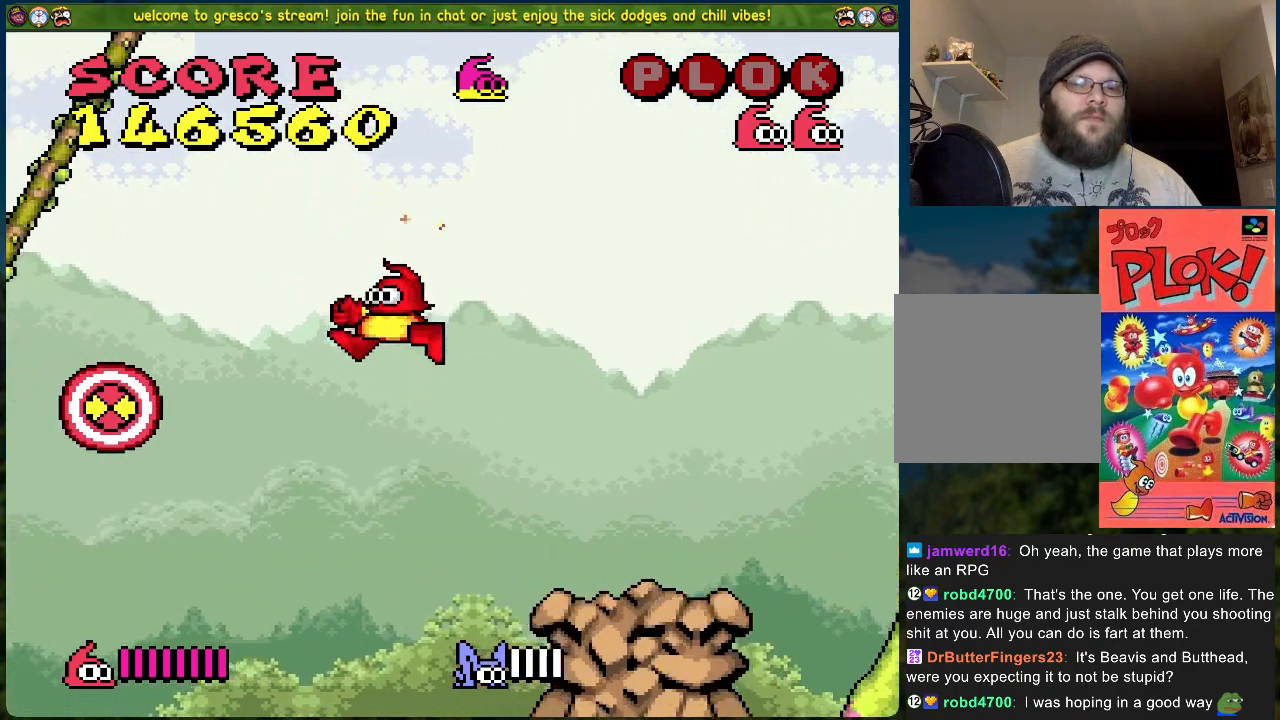
{"buttons": ["A", "B", "DPAD_RIGHT"], "left_stick": "center", "events": [[100, "A", "up"], [368, "B", "down"], [384, "A", "down"]]}
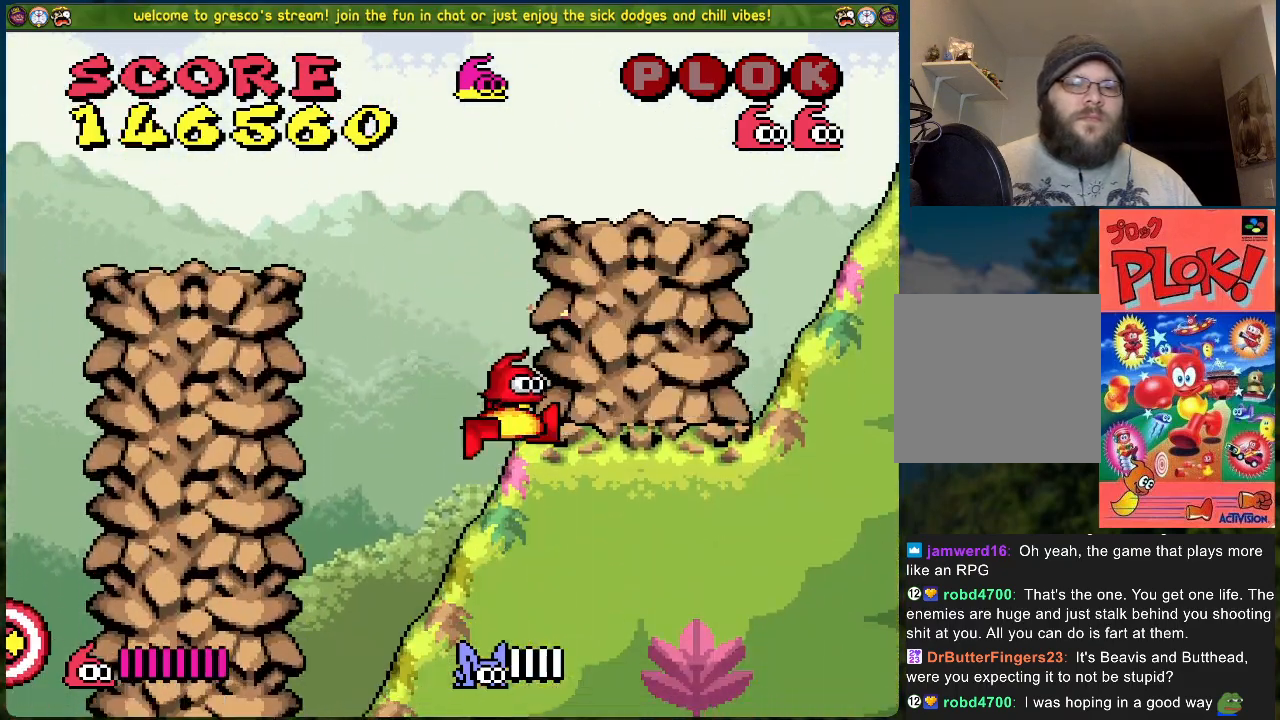
{"buttons": ["DPAD_RIGHT"], "left_stick": "center", "events": [[17, "A", "up"], [201, "B", "up"]]}
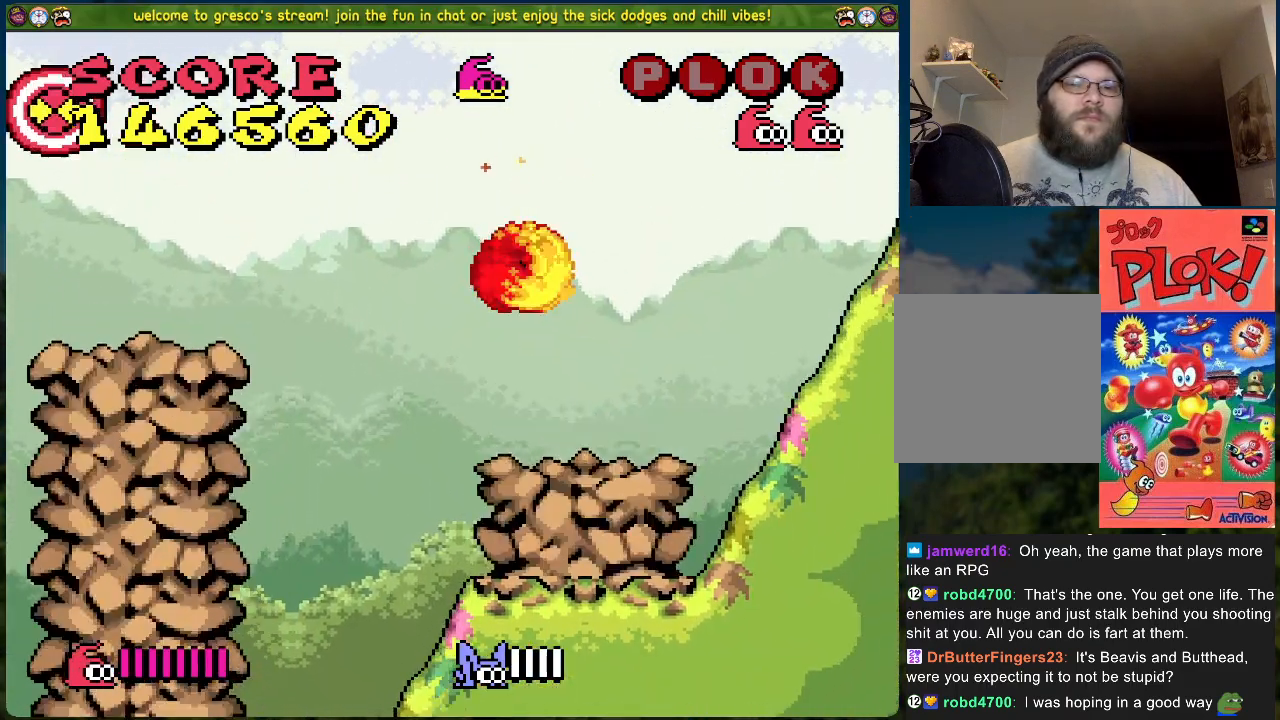
{"buttons": [], "left_stick": "center", "events": [[351, "DPAD_RIGHT", "up"]]}
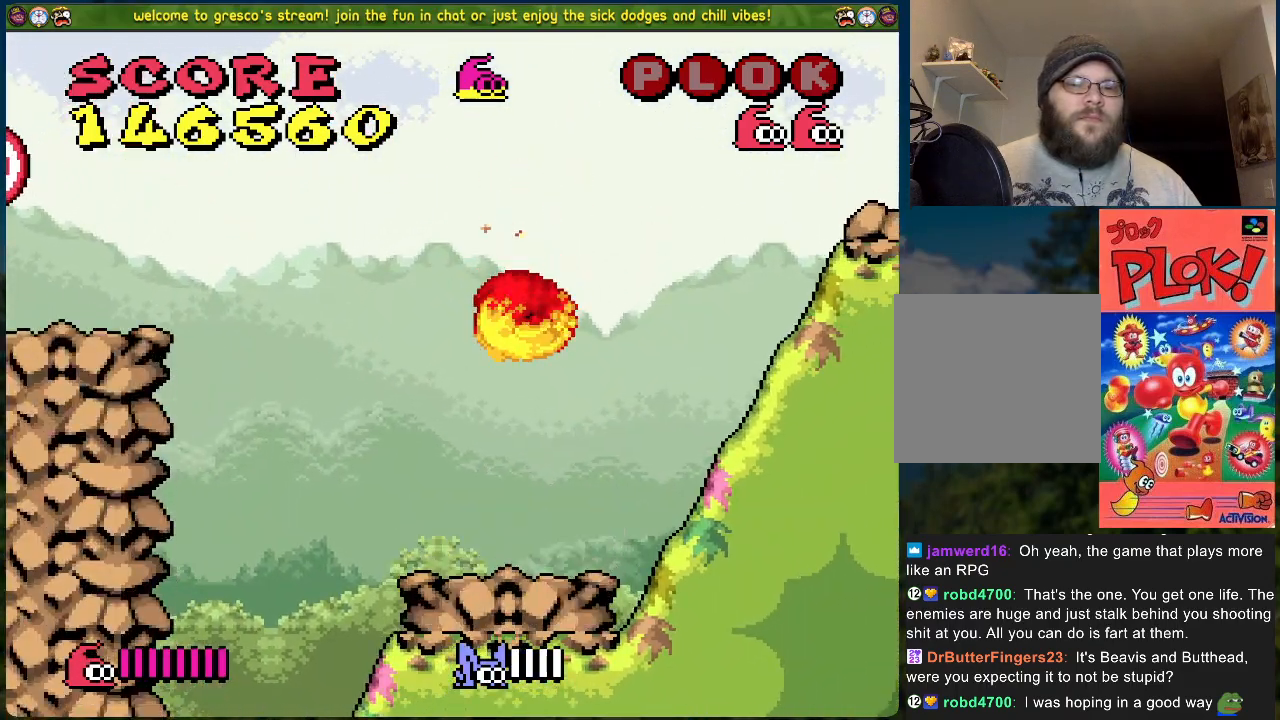
{"buttons": ["DPAD_LEFT"], "left_stick": "center", "events": [[417, "DPAD_LEFT", "down"]]}
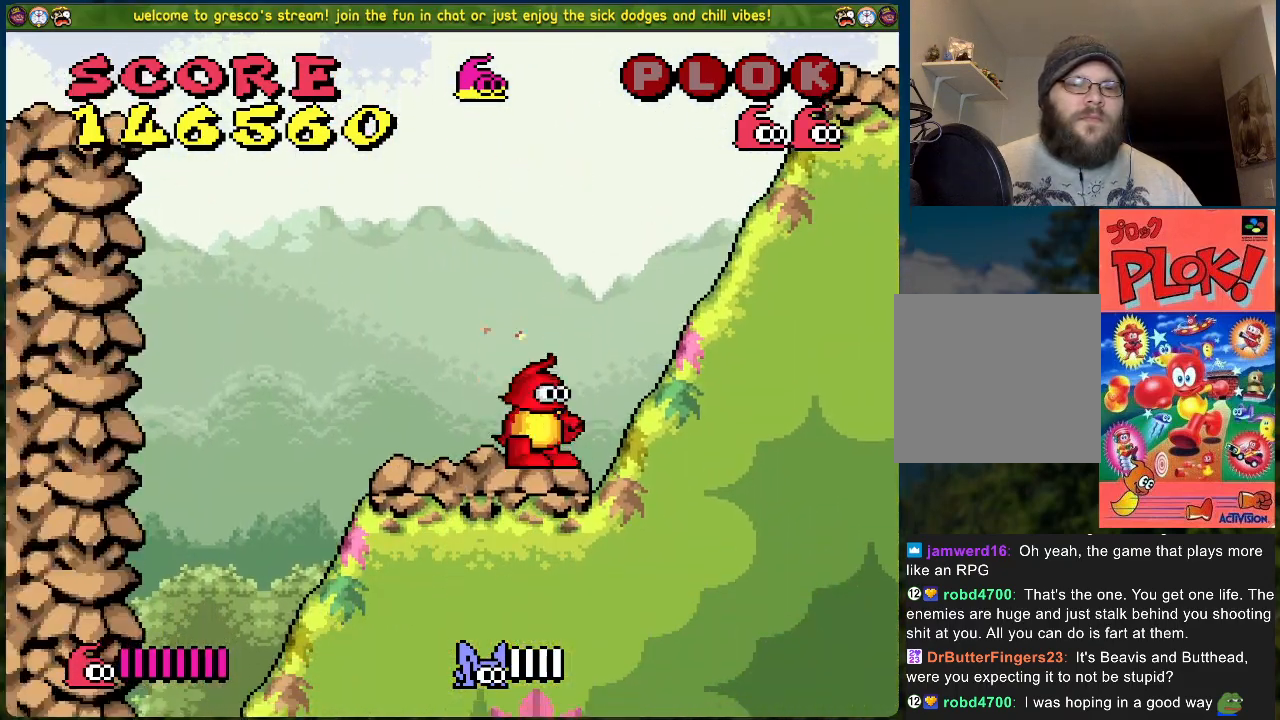
{"buttons": ["B", "DPAD_LEFT"], "left_stick": "center", "events": [[184, "B", "down"]]}
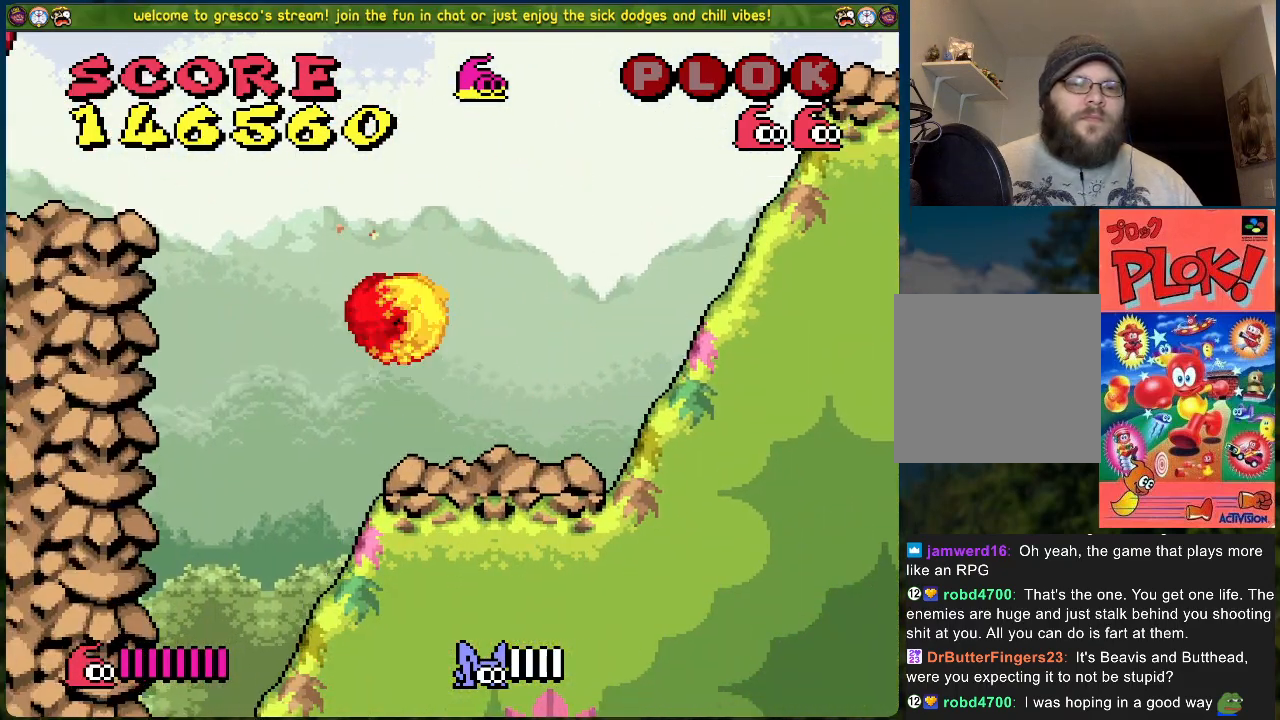
{"buttons": [], "left_stick": "center", "events": [[133, "B", "up"], [401, "DPAD_LEFT", "up"]]}
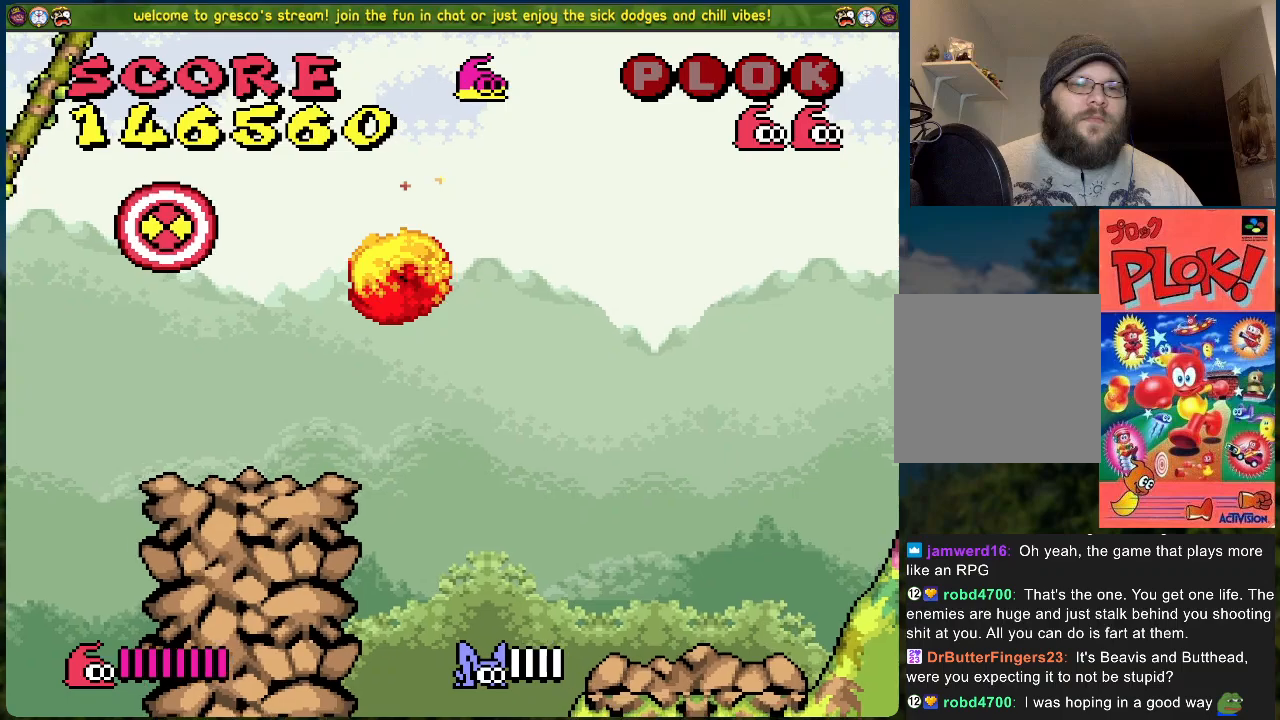
{"buttons": ["DPAD_LEFT"], "left_stick": "center", "events": [[67, "DPAD_LEFT", "down"], [150, "DPAD_LEFT", "up"], [401, "DPAD_LEFT", "down"]]}
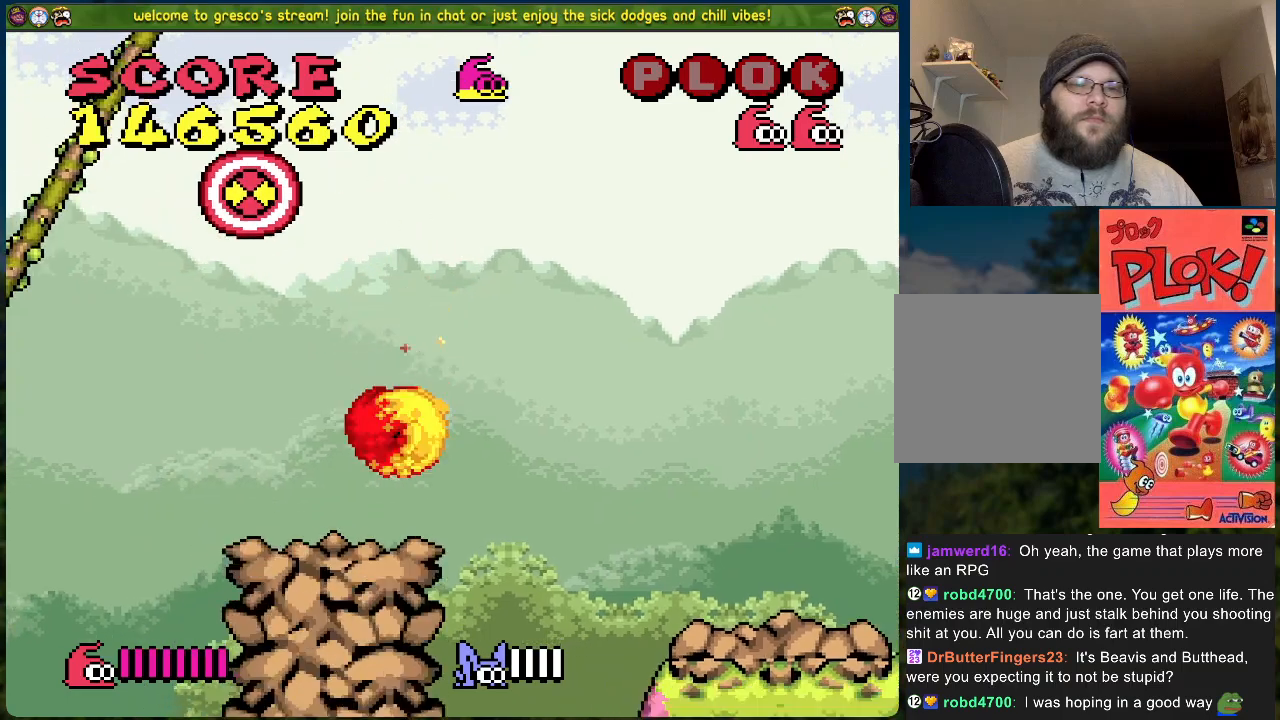
{"buttons": [], "left_stick": "center", "events": [[151, "DPAD_LEFT", "up"]]}